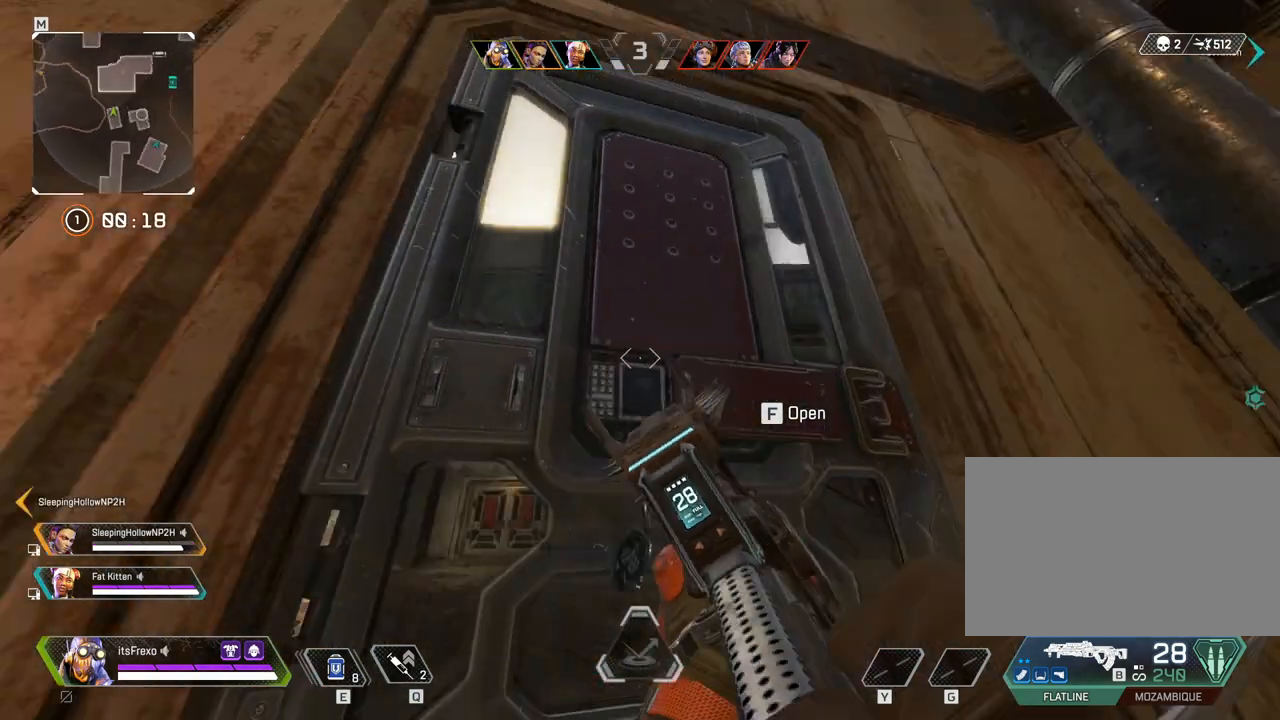
Gameplay with keyboard and mouse; each line is a JSON object with the keys and mouse buttons held at the frame after it. "events" lists presses ("down") and releases ("up") of "1", "2", "3", "4", "5", "a", "alt", "c", "caps_lock", "ctrl", "d", "e", "f", "g", "q", "r", "s", "shift", "space", "t", "tab", "v", "w", "x", "z", "mouse_left", "mouse_wheel" and "mouse_right" between this image and that frame as [ms after this image, input, new state], when the widget could be followed in between. "mouse_left", "mouse_wheel", "mouse_right" = the "left", "wheel", "right" buttons of the "mouse" list. No other keys are recorded. "wheel" means that the mouse wheel is clicked or scrolled. Not read: mouse_move.
{"keys": ["space"], "mouse": [], "events": [[233, "d", "up"], [333, "space", "down"]]}
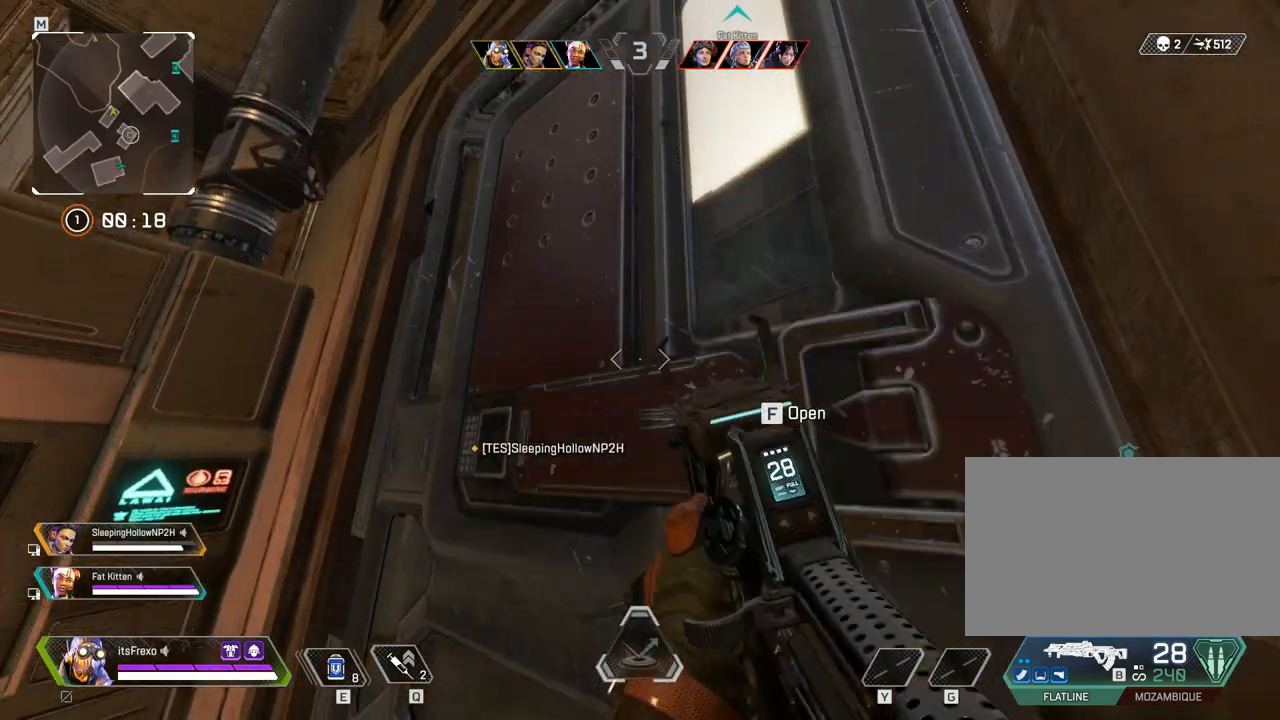
{"keys": [], "mouse": [], "events": [[33, "space", "up"], [133, "a", "down"], [267, "a", "up"]]}
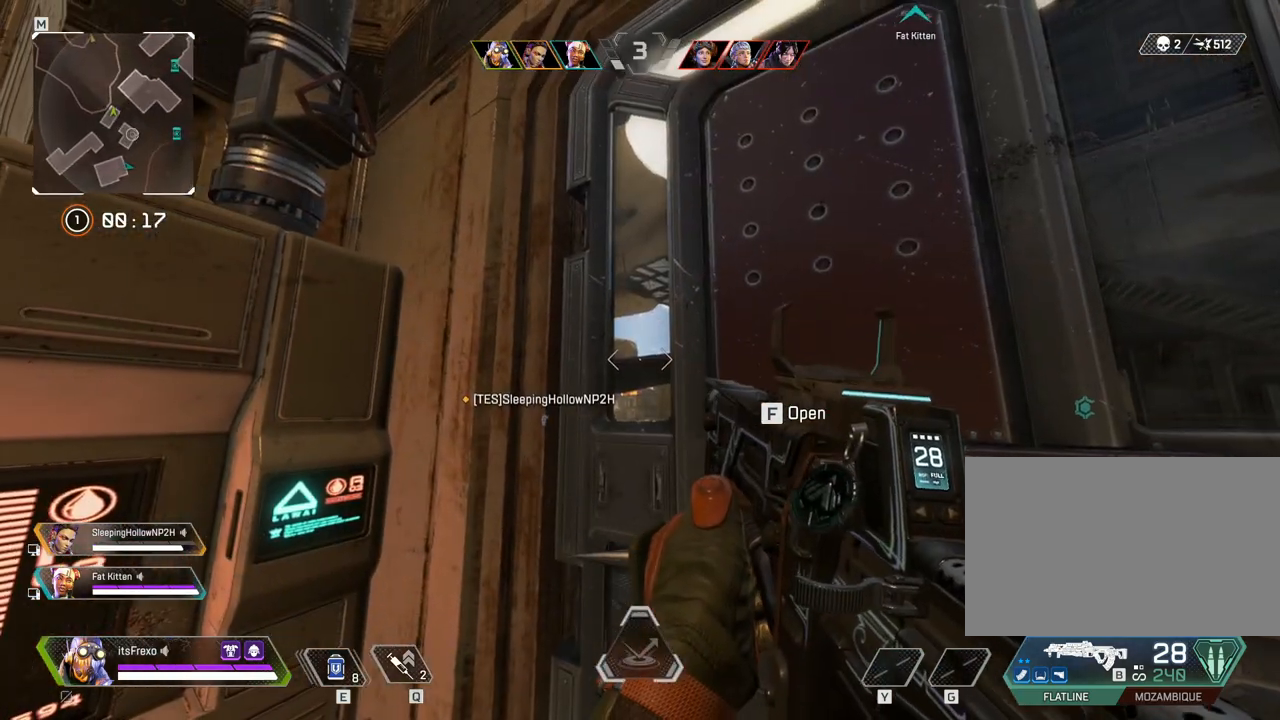
{"keys": [], "mouse": [], "events": [[83, "w", "down"], [183, "w", "up"]]}
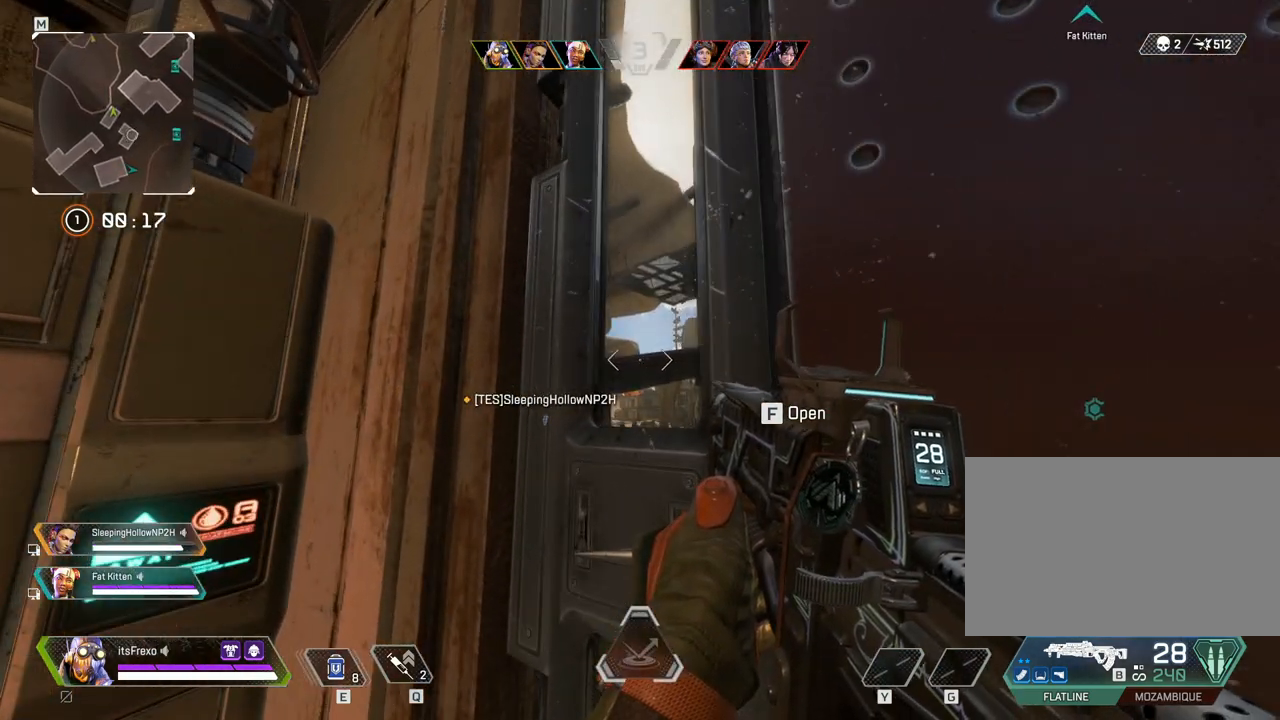
{"keys": [], "mouse": [], "events": [[383, "d", "down"], [433, "d", "up"]]}
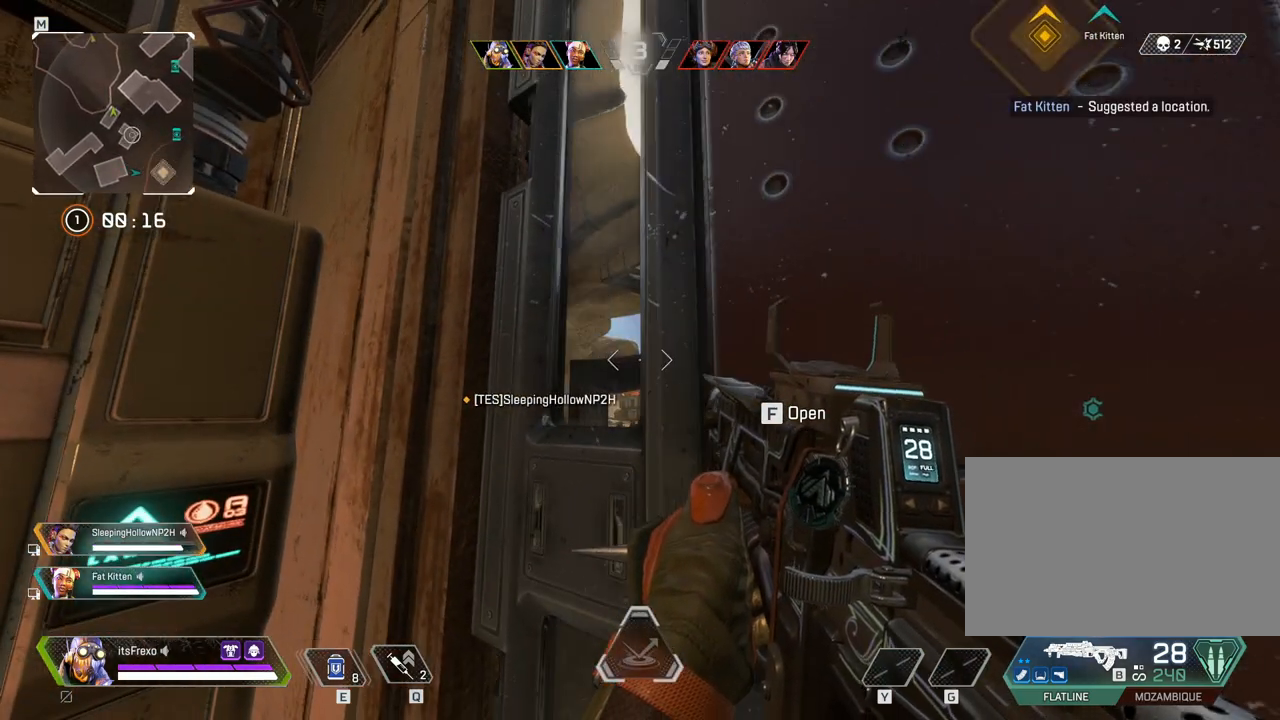
{"keys": ["d"], "mouse": [], "events": [[183, "a", "down"], [317, "a", "up"], [467, "d", "down"]]}
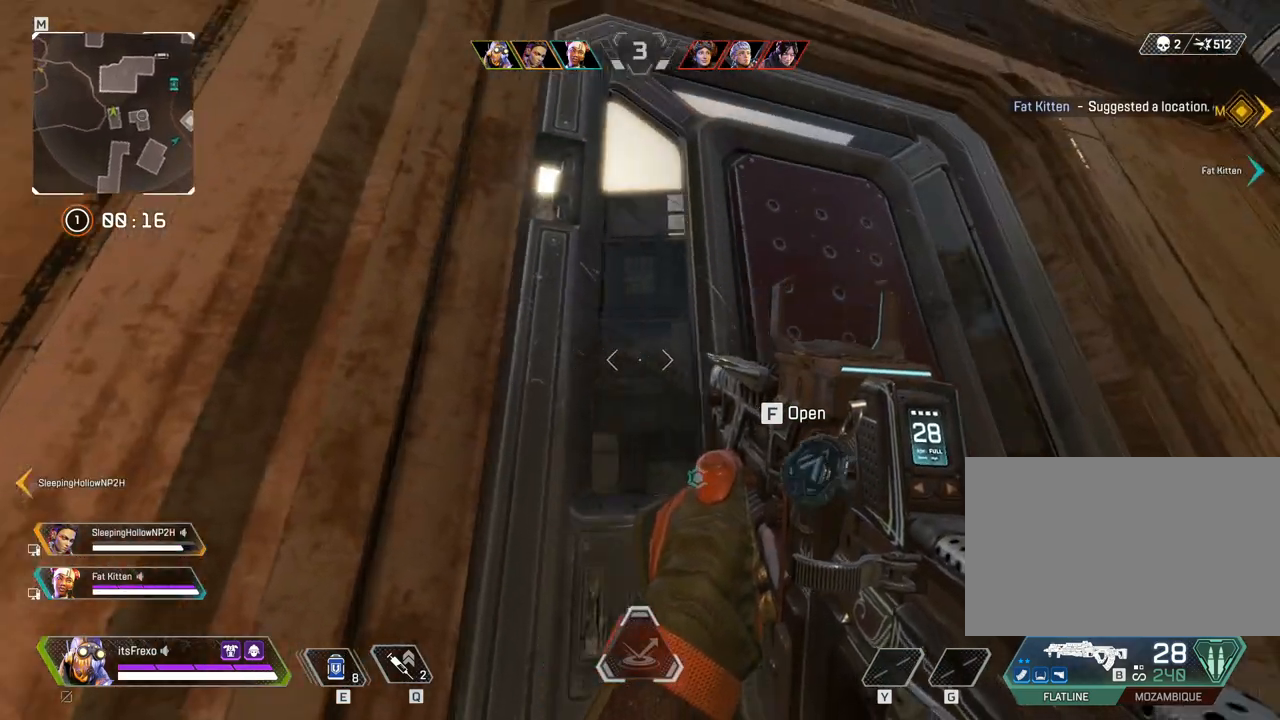
{"keys": [], "mouse": [], "events": [[17, "d", "up"]]}
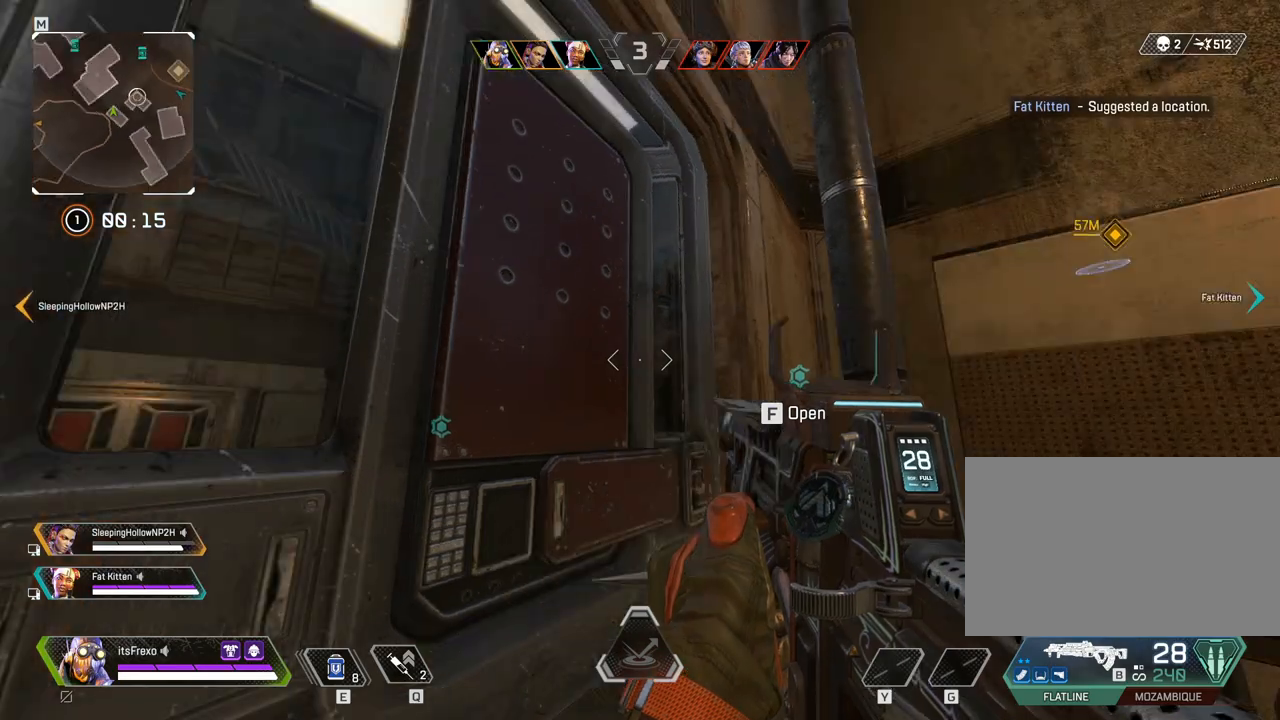
{"keys": [], "mouse": [], "events": [[217, "3", "down"], [217, "w", "down"], [233, "3", "up"], [233, "w", "up"]]}
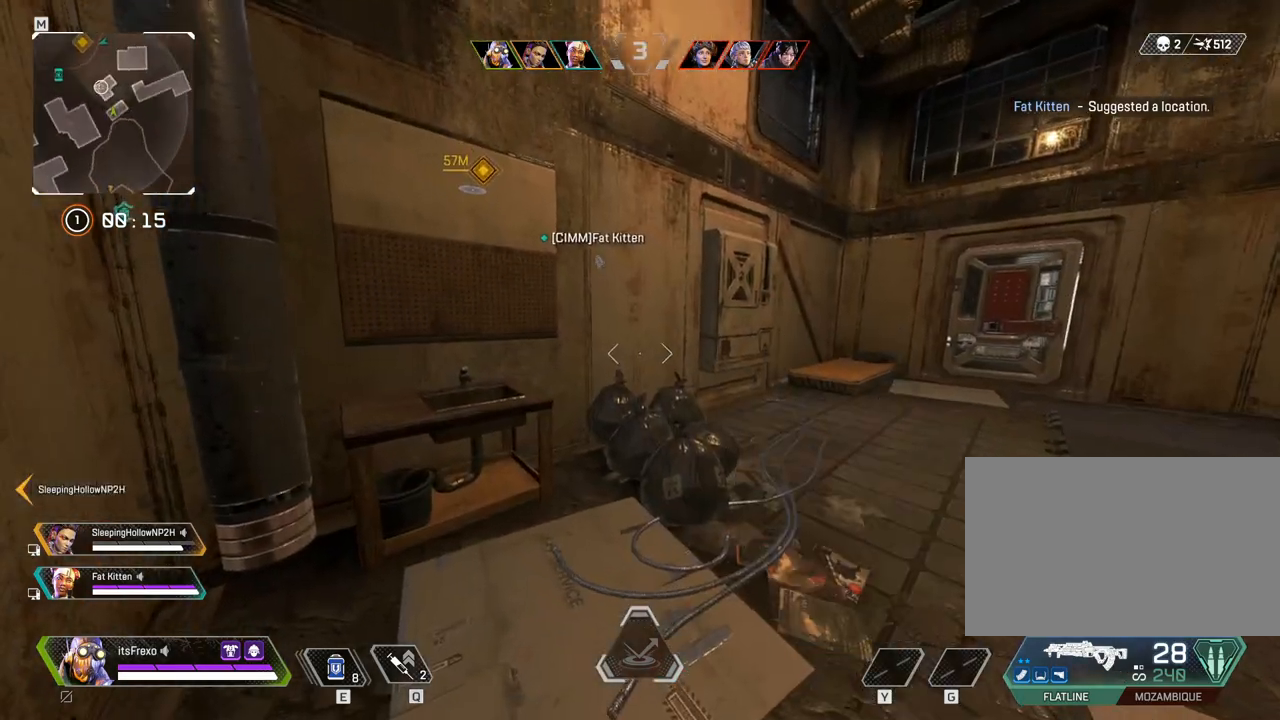
{"keys": ["d", "shift", "w"], "mouse": ["wheel"], "events": [[83, "d", "down"], [183, "w", "down"], [267, "shift", "down"], [467, "mouse_wheel", "down"]]}
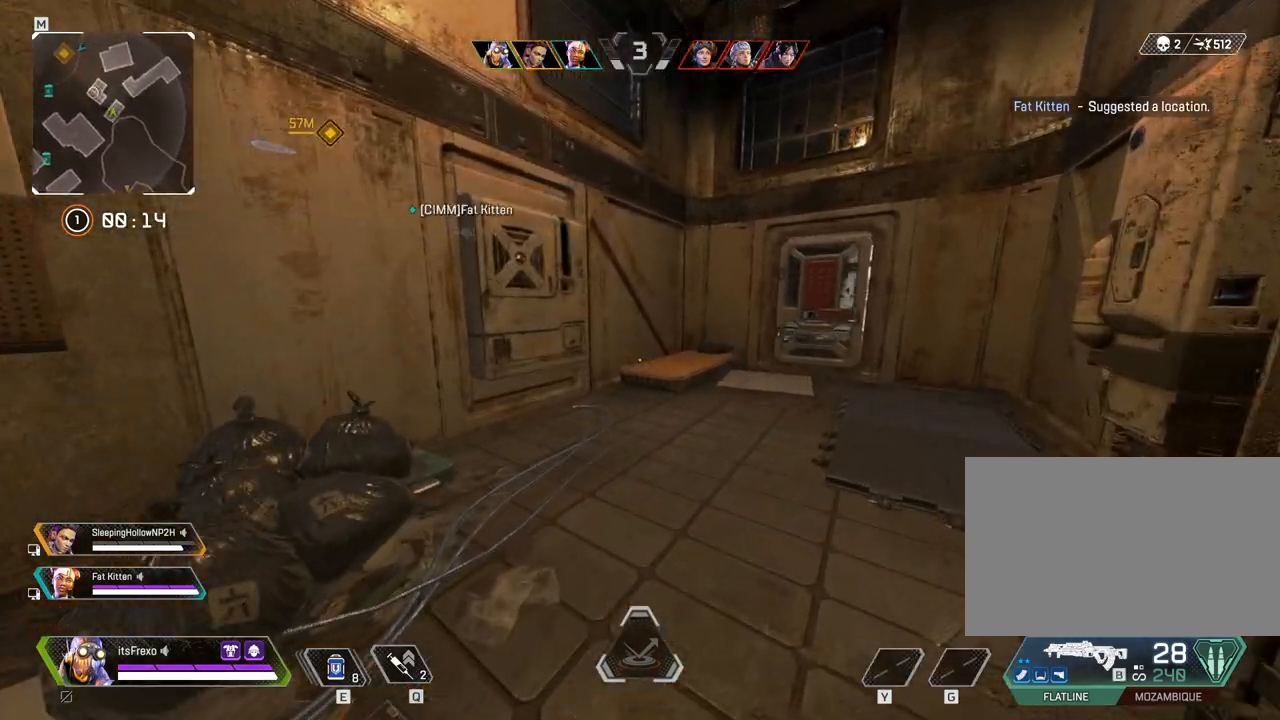
{"keys": ["d", "w"], "mouse": [], "events": [[33, "shift", "up"], [83, "mouse_wheel", "up"], [333, "mouse_wheel", "down"], [483, "mouse_wheel", "up"]]}
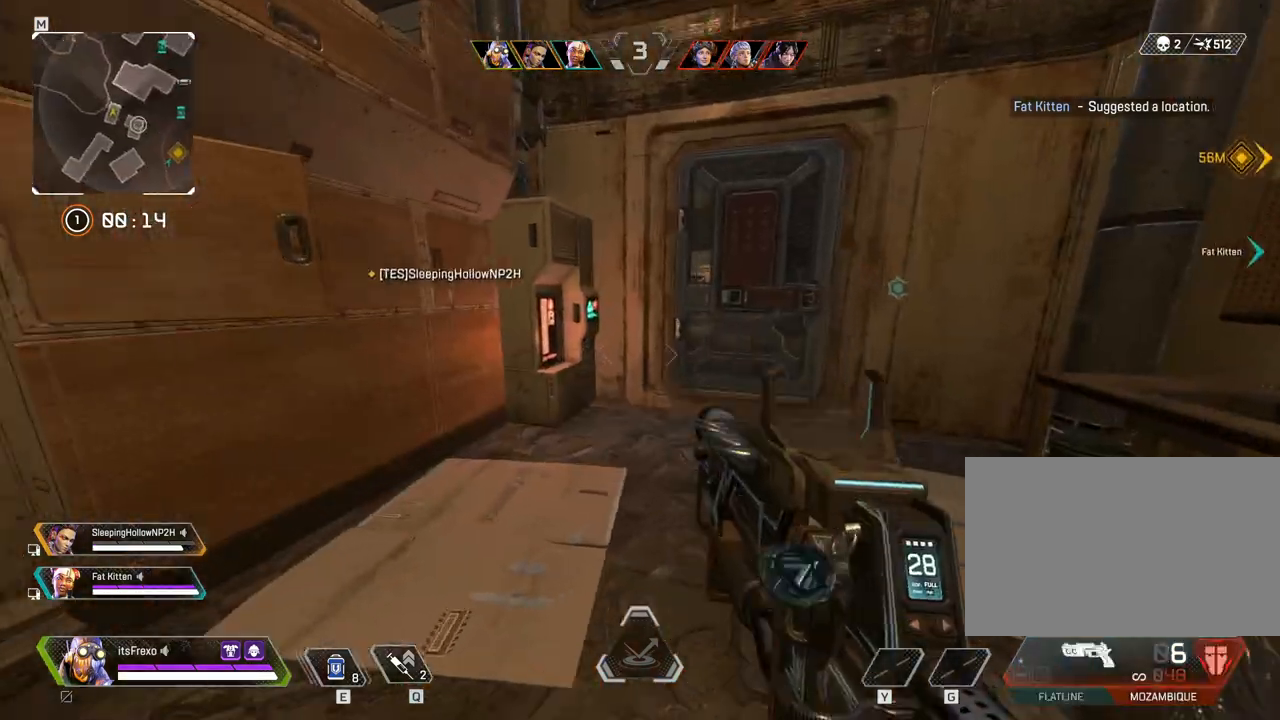
{"keys": ["d", "w"], "mouse": [], "events": []}
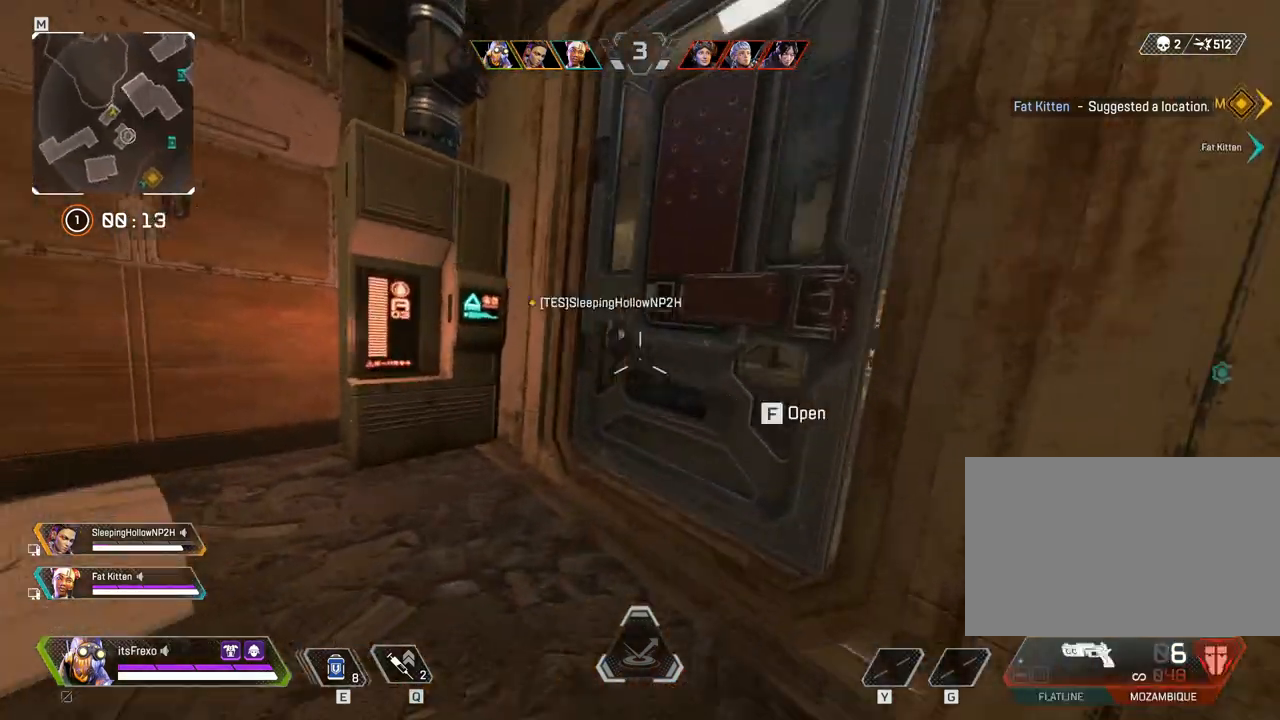
{"keys": ["a"], "mouse": [], "events": [[133, "w", "up"], [183, "d", "up"], [267, "a", "down"], [317, "mouse_wheel", "down"], [367, "mouse_wheel", "up"]]}
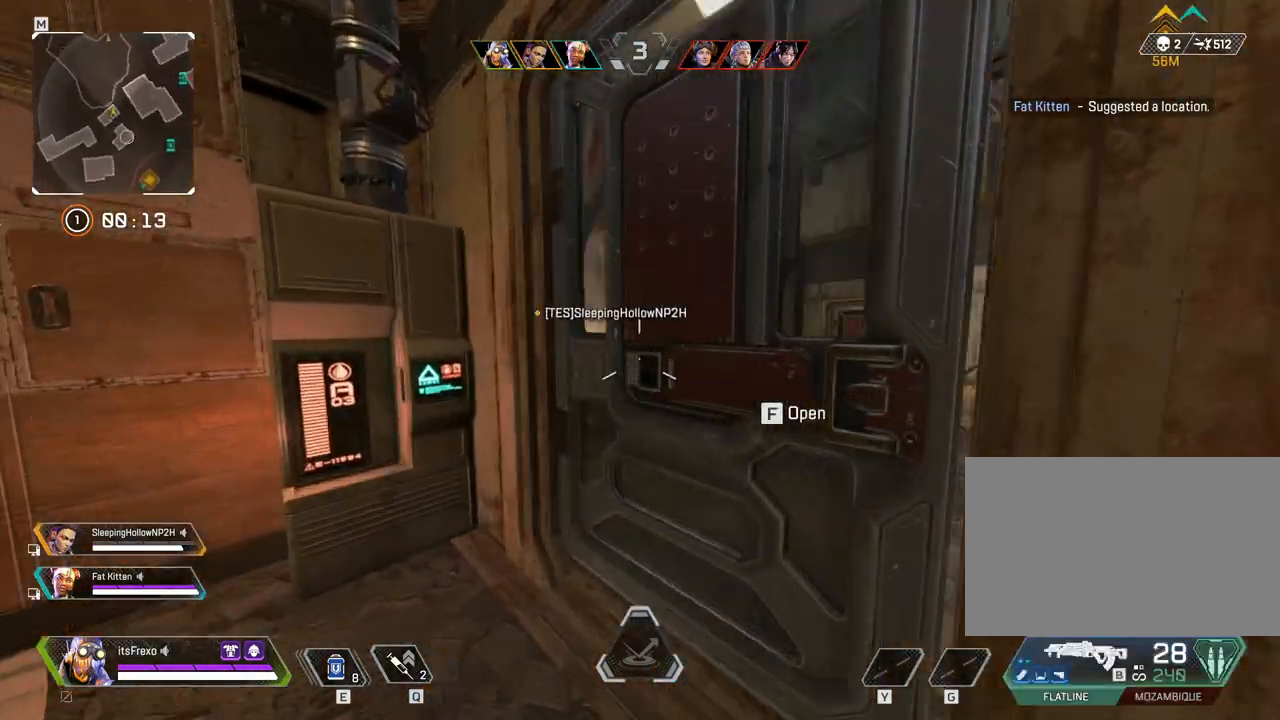
{"keys": ["a"], "mouse": [], "events": [[83, "a", "up"], [83, "d", "down"], [283, "a", "down"], [283, "d", "up"]]}
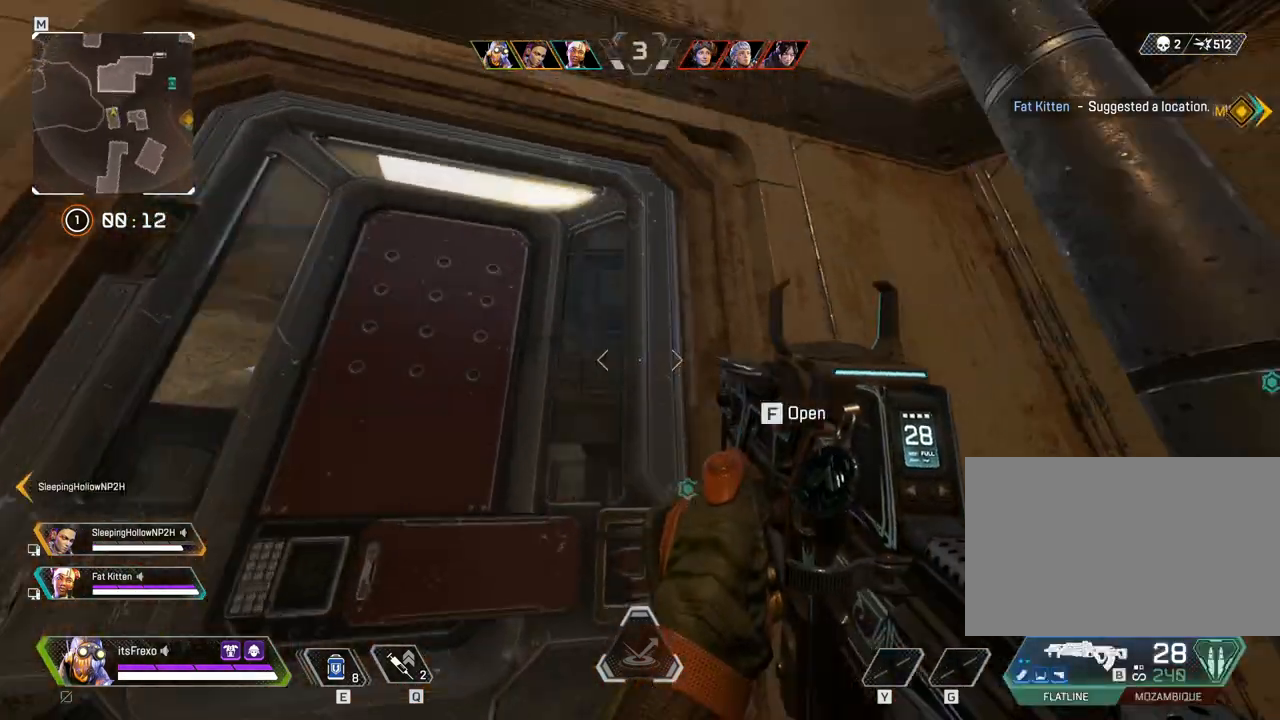
{"keys": ["d"], "mouse": [], "events": [[17, "a", "up"], [67, "d", "down"], [117, "mouse_wheel", "down"], [117, "w", "down"], [217, "a", "down"], [217, "d", "up"], [217, "w", "up"], [233, "mouse_wheel", "up"], [383, "a", "up"], [483, "d", "down"]]}
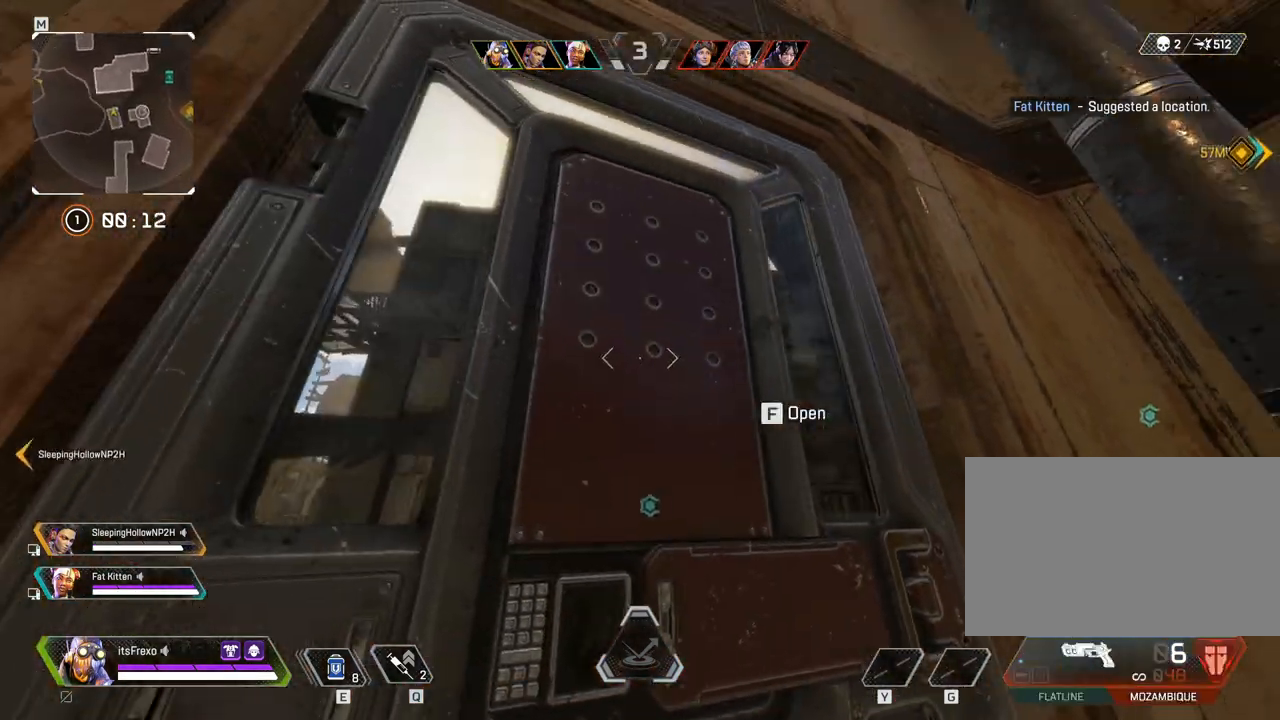
{"keys": [], "mouse": [], "events": [[133, "d", "up"], [233, "mouse_wheel", "down"], [317, "mouse_wheel", "up"], [367, "a", "down"], [467, "a", "up"]]}
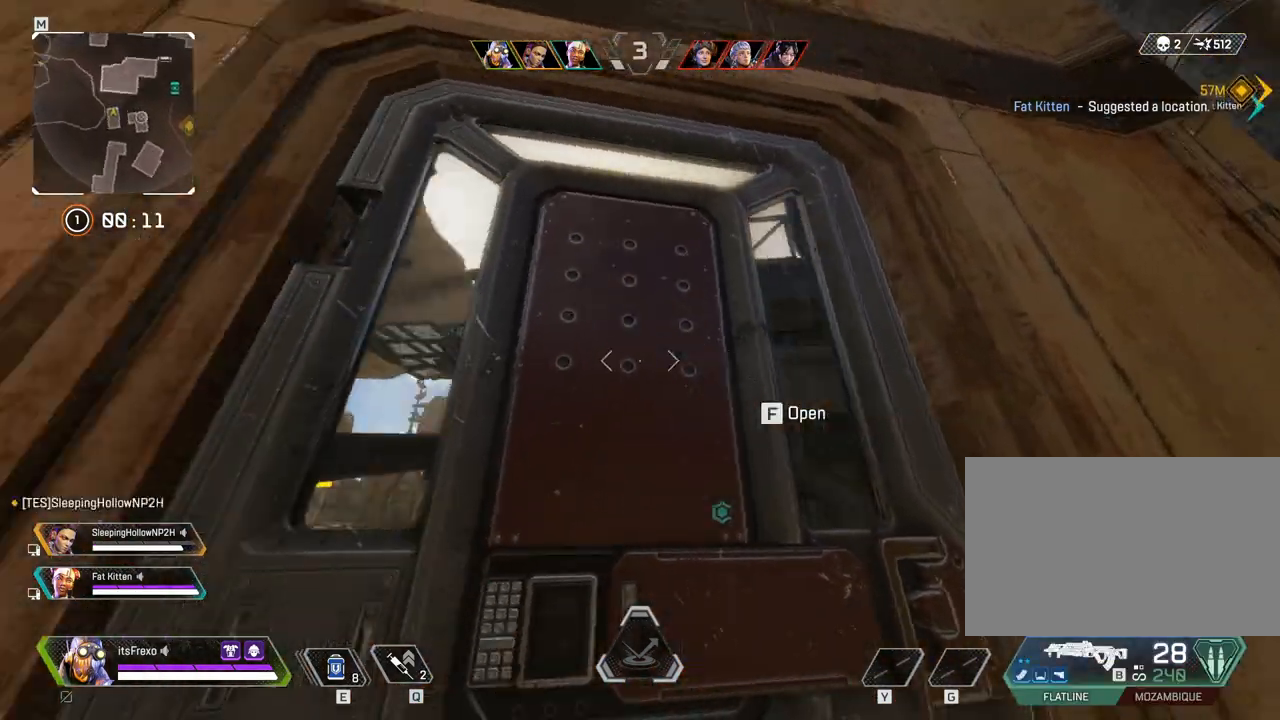
{"keys": ["d"], "mouse": ["right"], "events": [[183, "a", "down"], [283, "a", "up"], [383, "mouse_right", "down"], [483, "d", "down"]]}
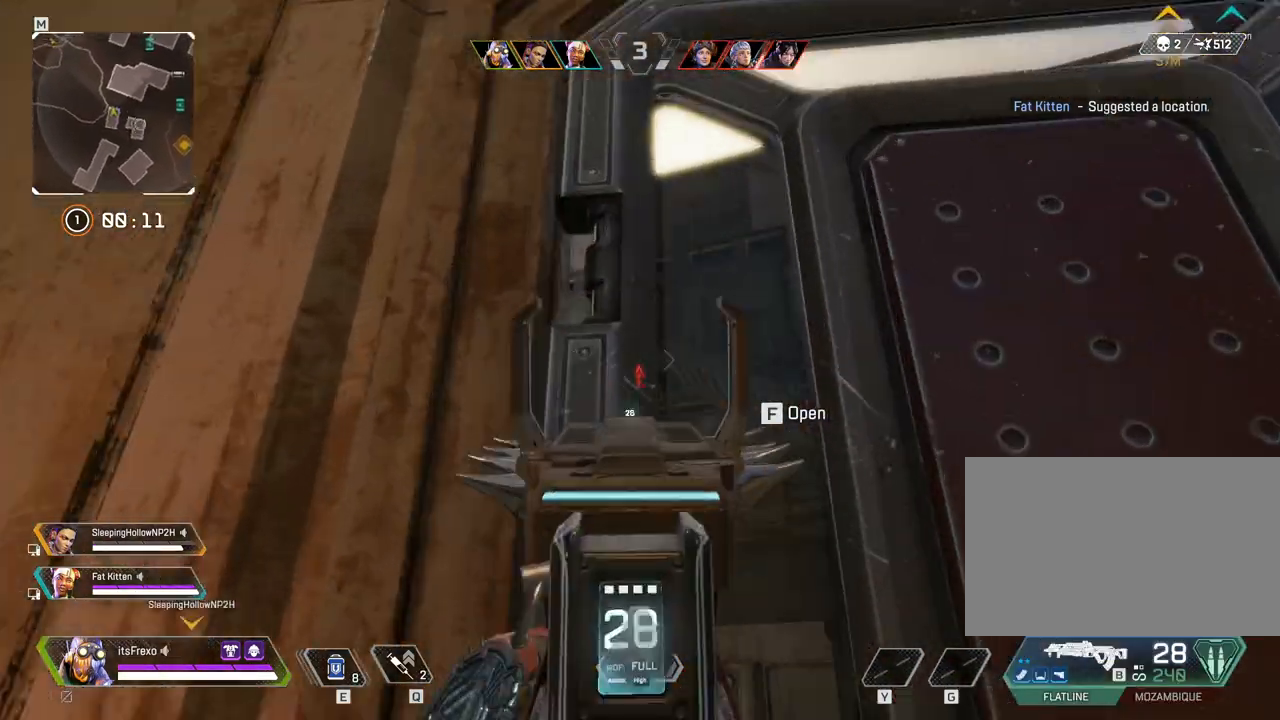
{"keys": [], "mouse": [], "events": [[17, "mouse_right", "up"], [67, "d", "up"], [233, "w", "down"], [283, "d", "down"], [333, "d", "up"], [383, "w", "up"]]}
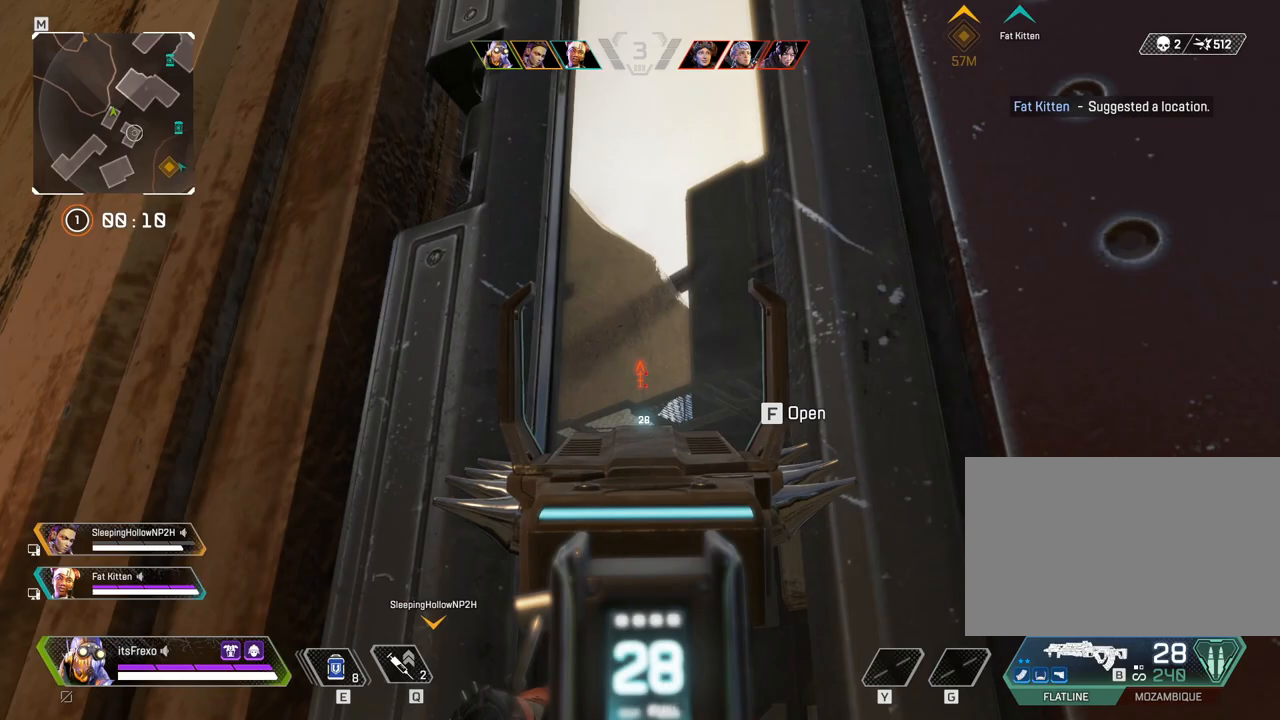
{"keys": [], "mouse": [], "events": [[183, "d", "down"], [233, "d", "up"], [367, "s", "down"], [483, "s", "up"]]}
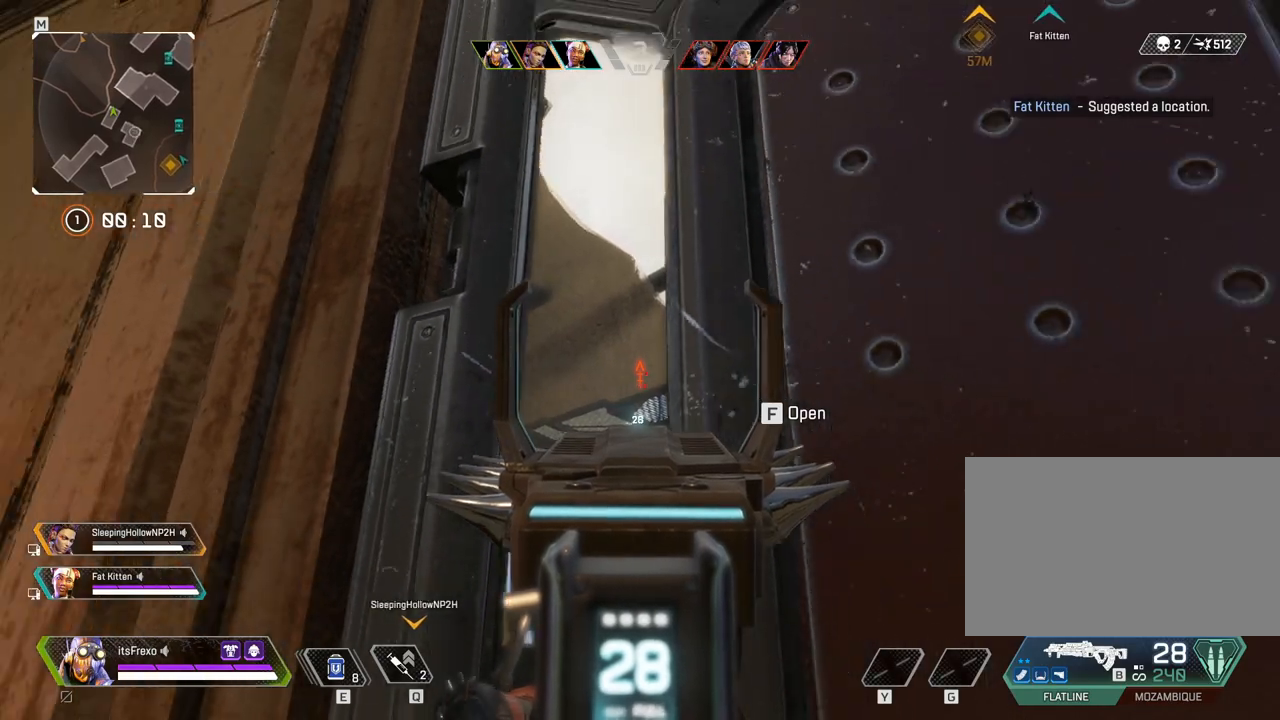
{"keys": ["d"], "mouse": [], "events": [[83, "a", "down"], [183, "mouse_right", "down"], [233, "a", "up"], [283, "d", "down"], [333, "mouse_right", "up"]]}
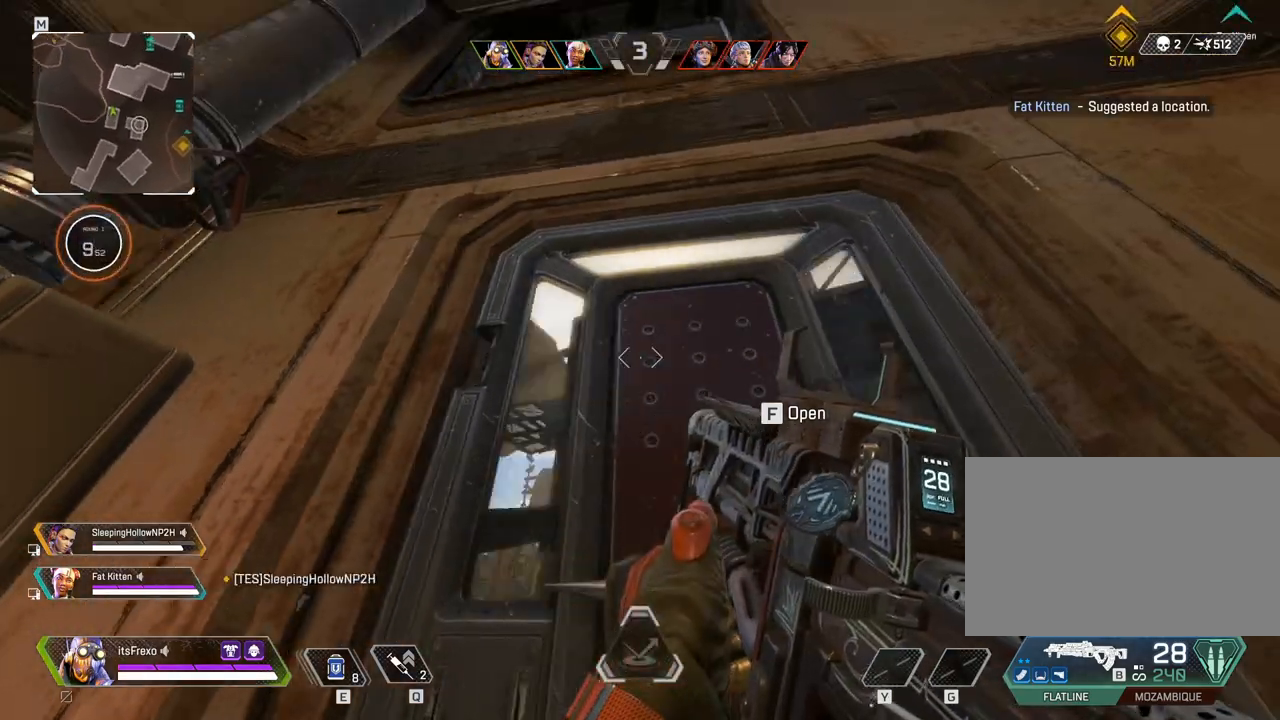
{"keys": ["d"], "mouse": [], "events": [[67, "d", "up"], [167, "a", "down"], [333, "a", "up"], [433, "d", "down"]]}
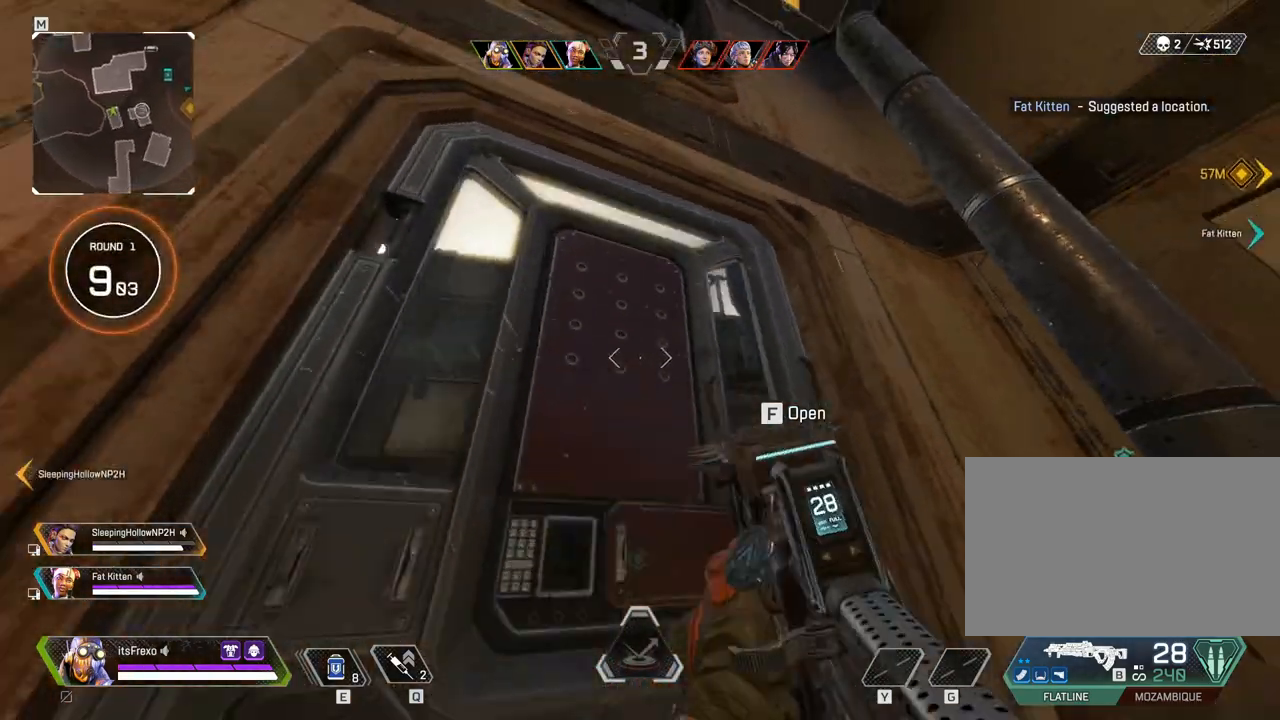
{"keys": ["d"], "mouse": [], "events": [[83, "d", "up"], [183, "a", "down"], [267, "s", "down"], [367, "a", "up"], [467, "d", "down"], [467, "s", "up"]]}
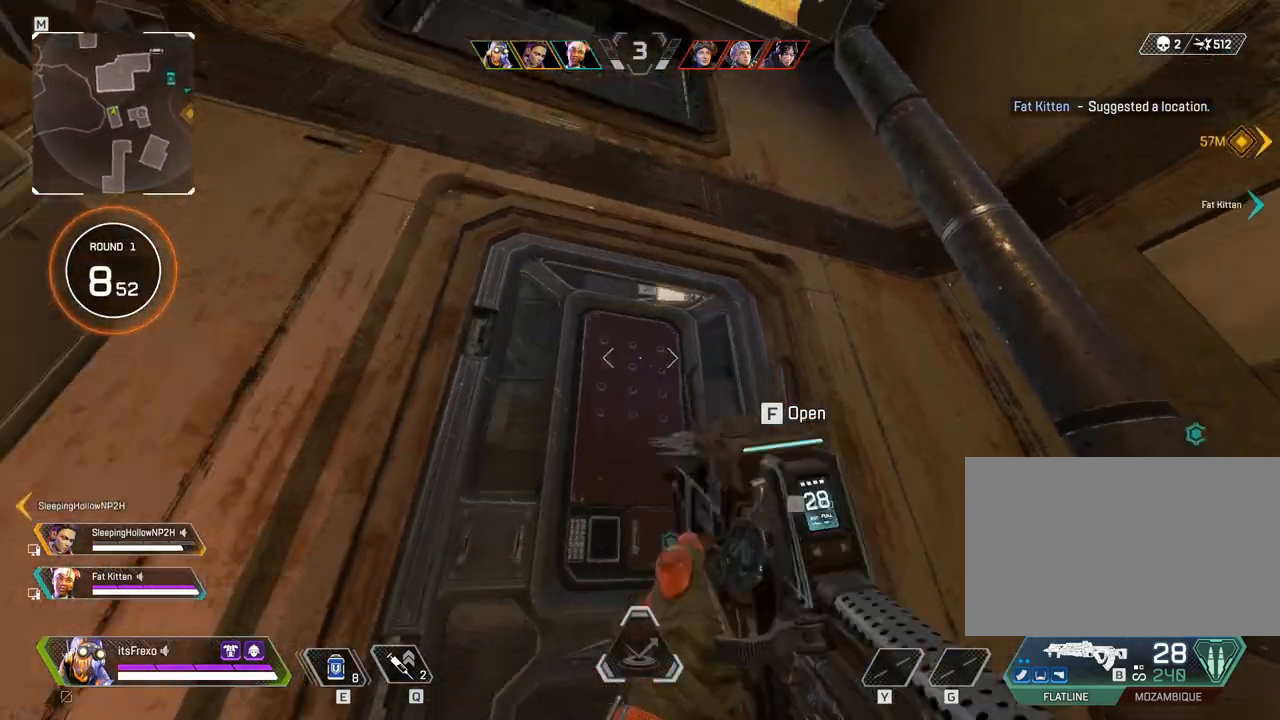
{"keys": ["d"], "mouse": [], "events": [[183, "d", "up"], [233, "a", "down"], [433, "a", "up"], [483, "d", "down"]]}
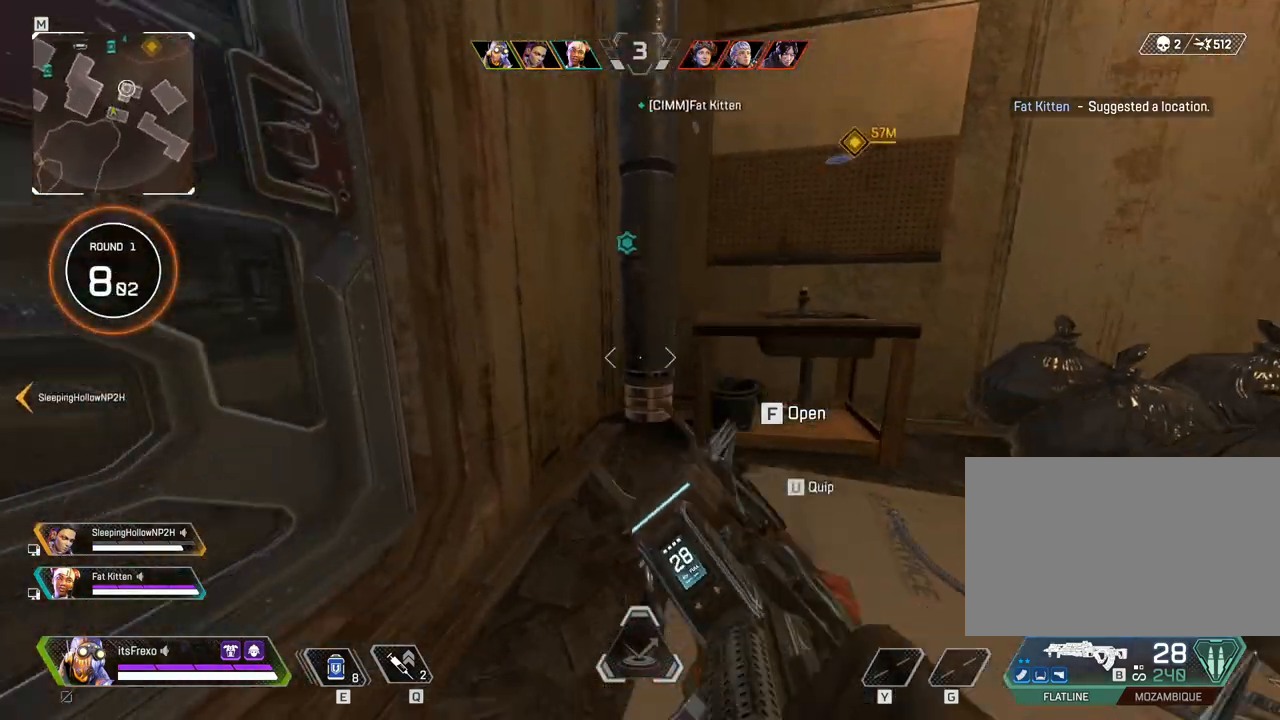
{"keys": ["a"], "mouse": [], "events": [[233, "d", "up"], [283, "a", "down"]]}
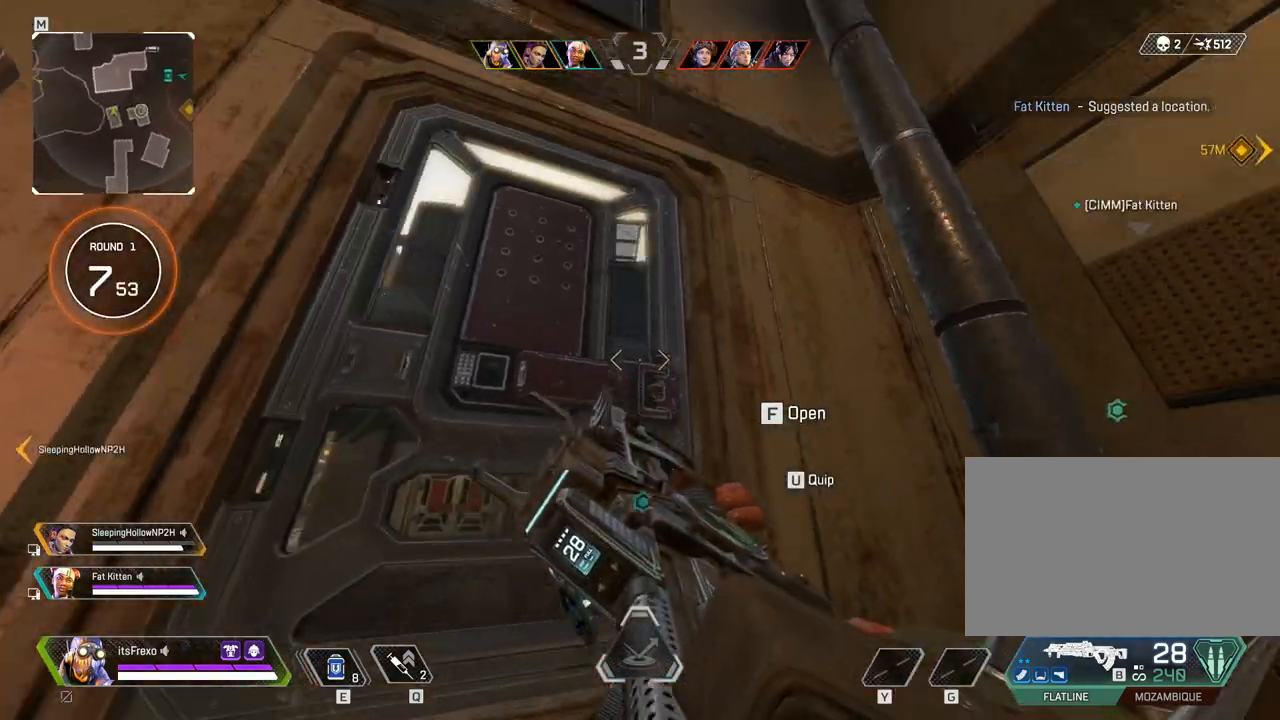
{"keys": ["d"], "mouse": [], "events": [[133, "mouse_right", "down"], [317, "mouse_right", "up"], [367, "a", "up"], [367, "d", "down"]]}
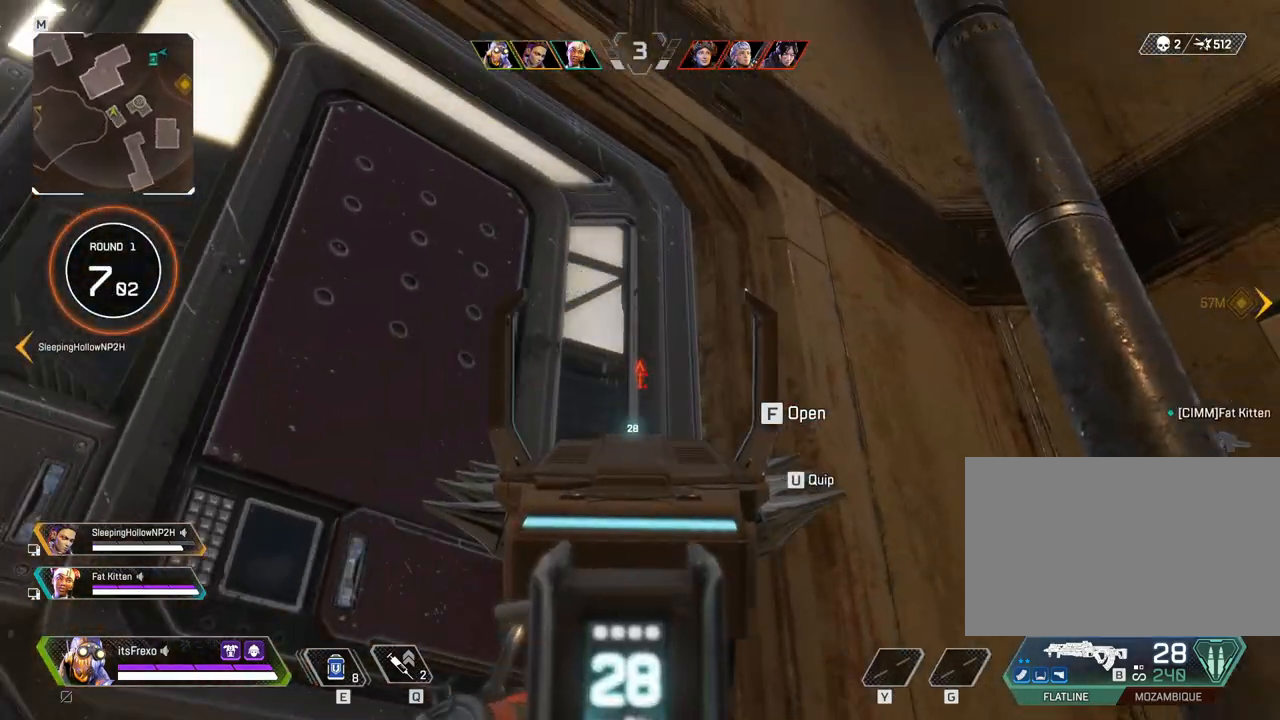
{"keys": ["d"], "mouse": [], "events": []}
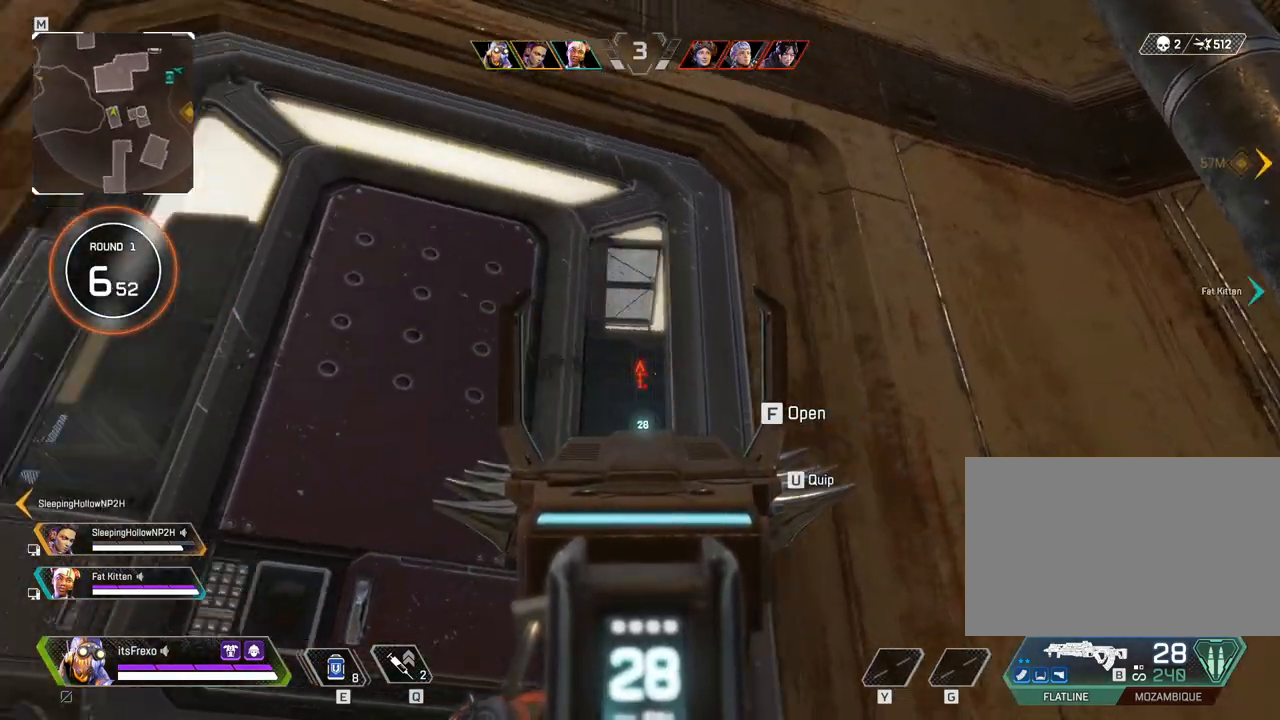
{"keys": ["a"], "mouse": [], "events": [[433, "d", "up"], [483, "a", "down"]]}
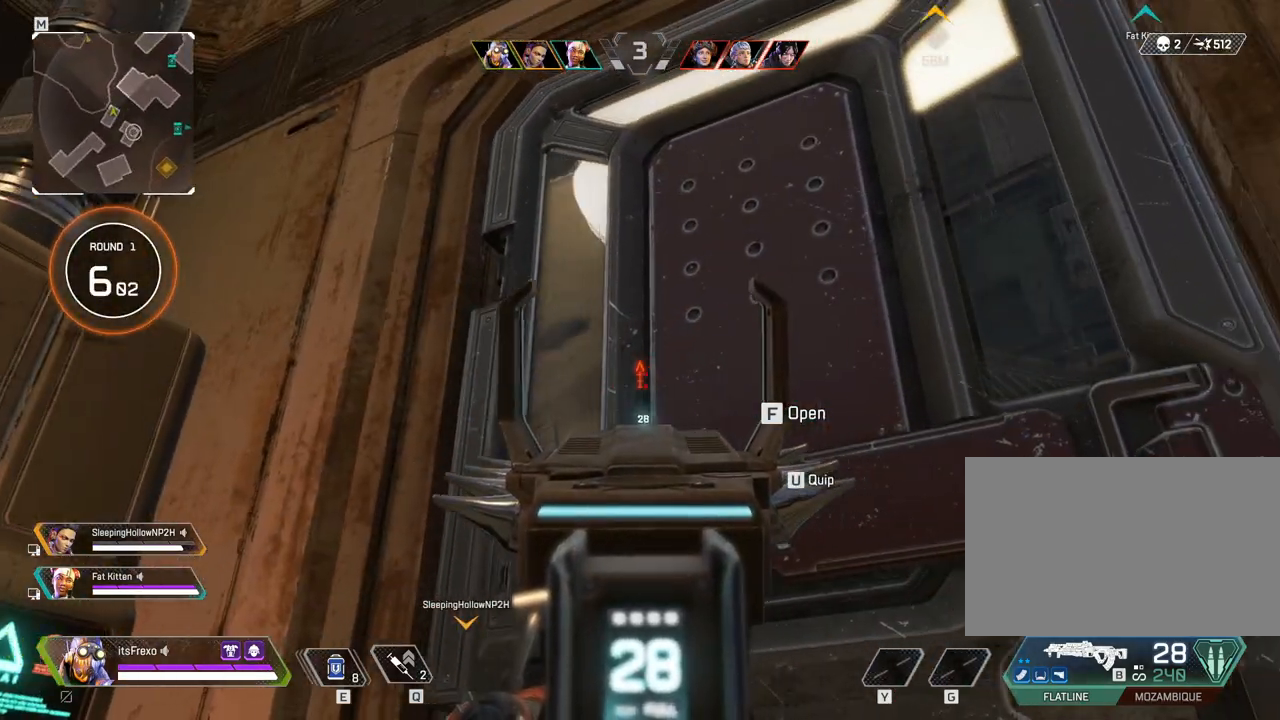
{"keys": [], "mouse": [], "events": [[483, "a", "up"]]}
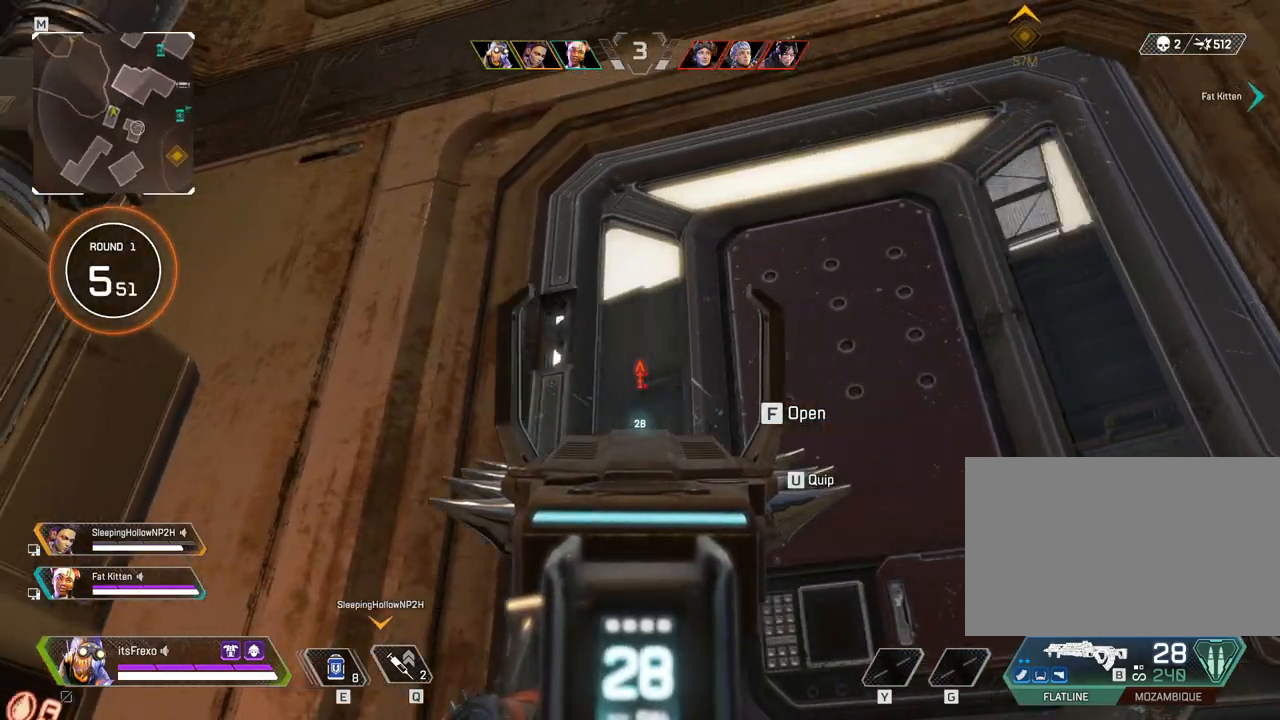
{"keys": ["a"], "mouse": [], "events": [[33, "d", "down"], [383, "a", "down"], [383, "d", "up"]]}
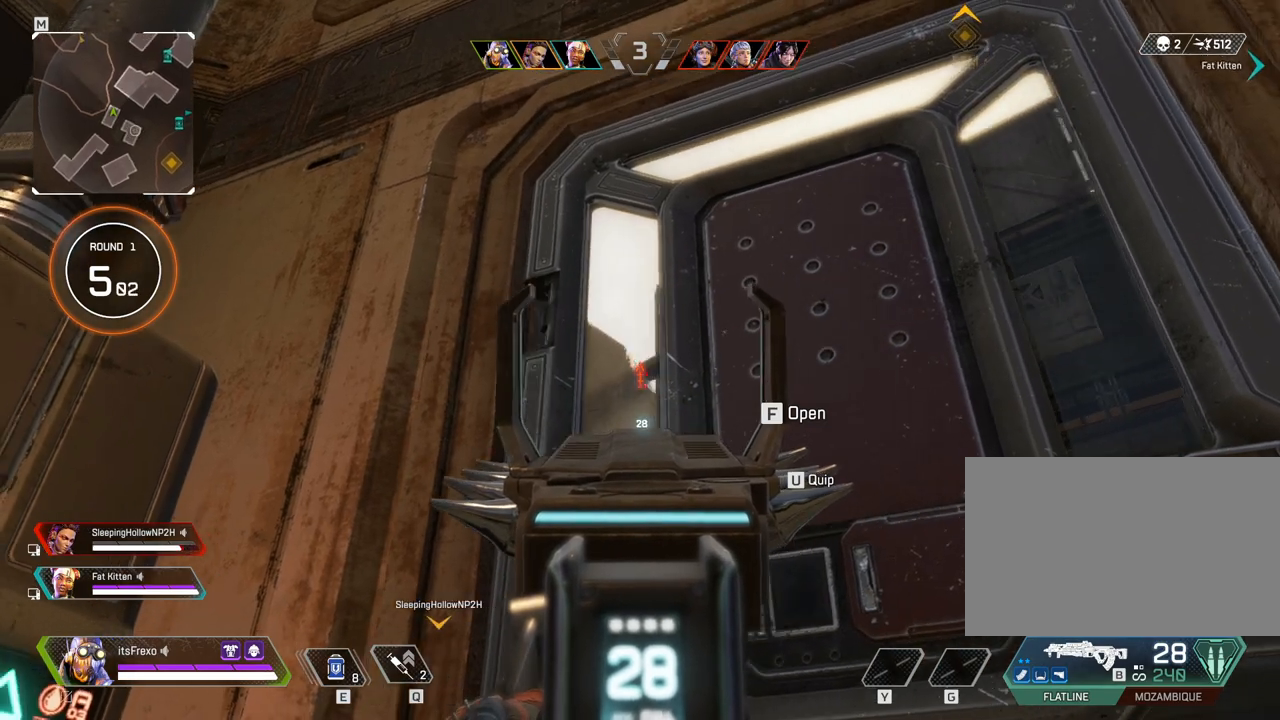
{"keys": ["d"], "mouse": [], "events": [[233, "a", "up"], [283, "a", "down"], [283, "d", "down"], [383, "a", "up"]]}
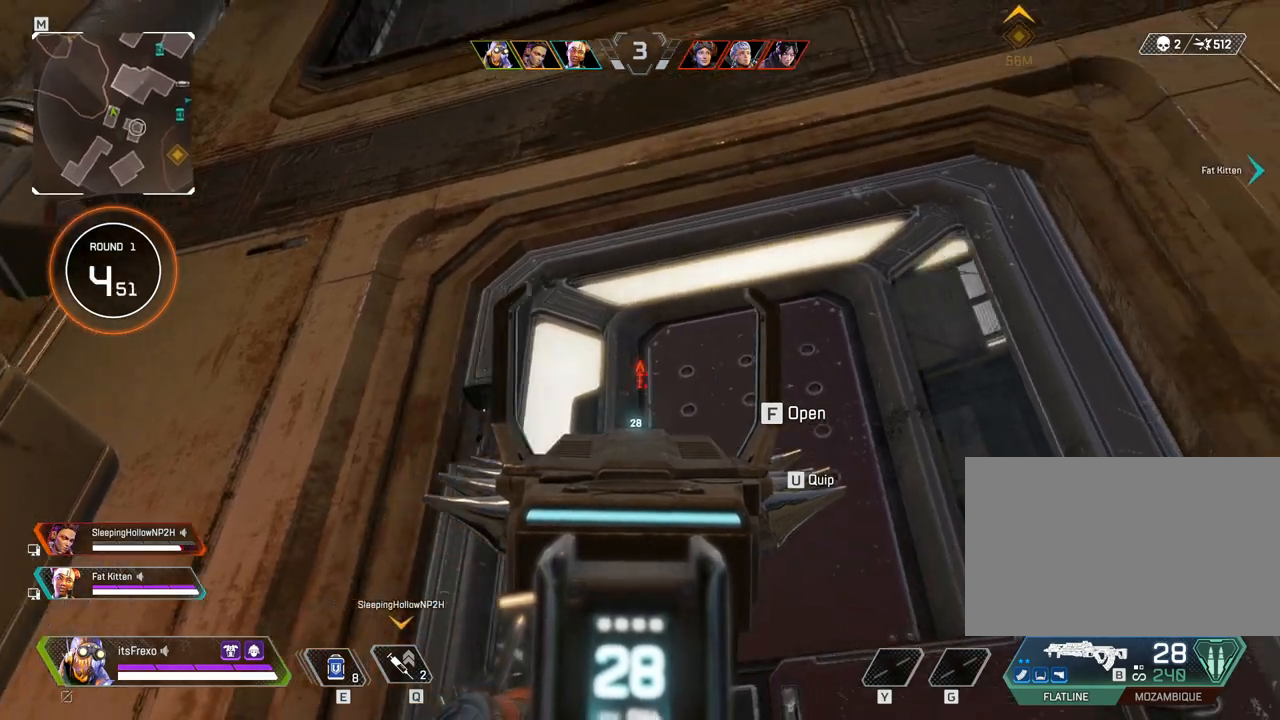
{"keys": ["d"], "mouse": ["right"], "events": [[33, "mouse_right", "down"], [233, "mouse_right", "up"], [483, "mouse_right", "down"]]}
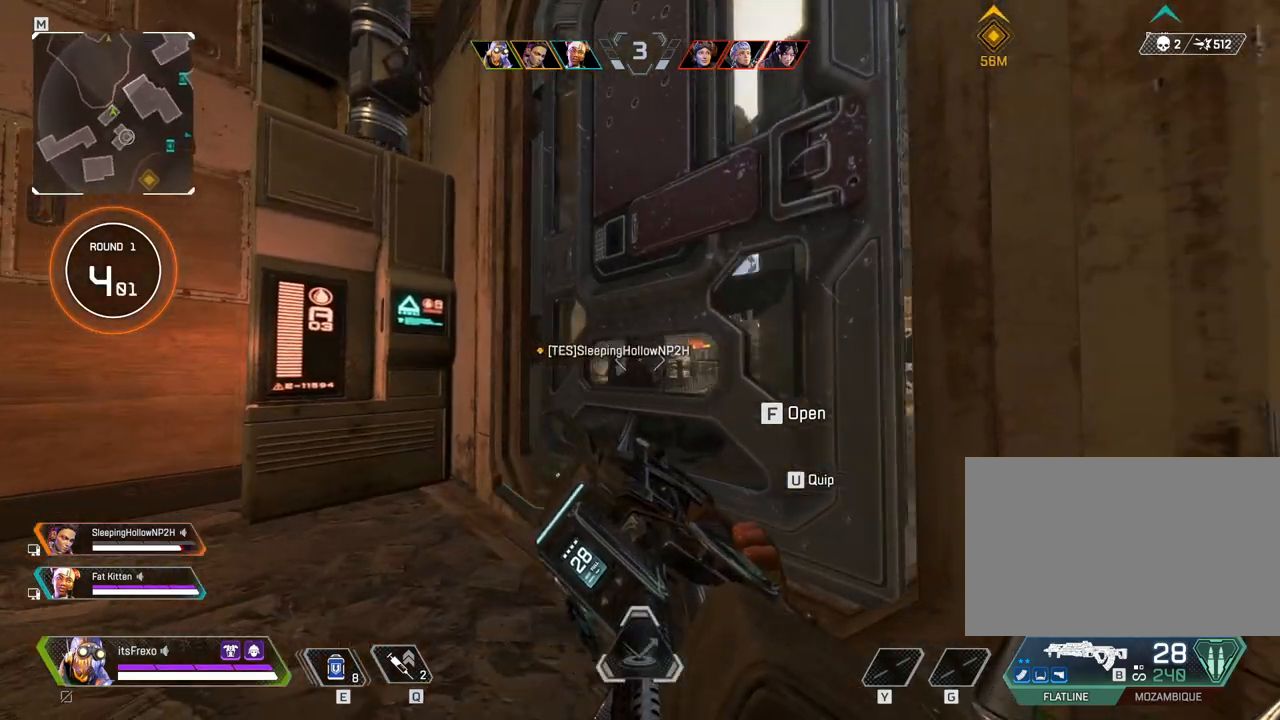
{"keys": ["d"], "mouse": [], "events": [[33, "d", "up"], [83, "a", "down"], [133, "mouse_right", "up"], [233, "a", "up"], [433, "d", "down"]]}
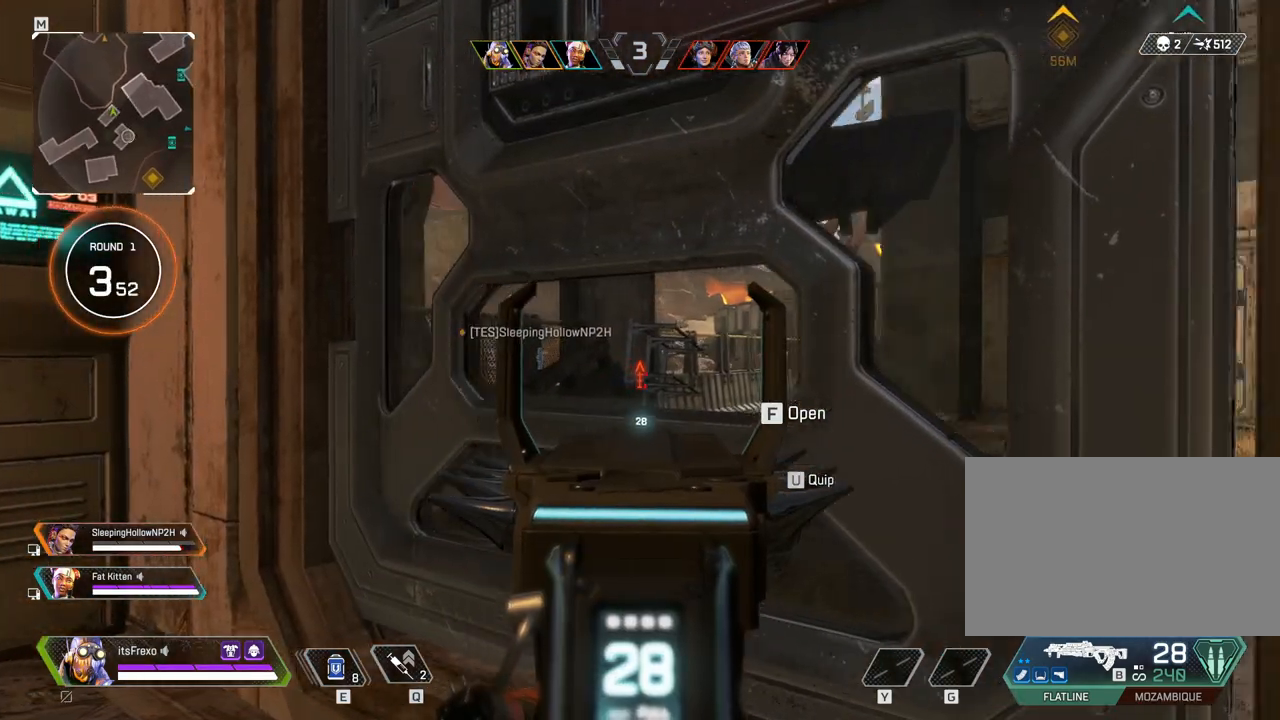
{"keys": ["a"], "mouse": [], "events": [[217, "d", "up"], [233, "a", "down"]]}